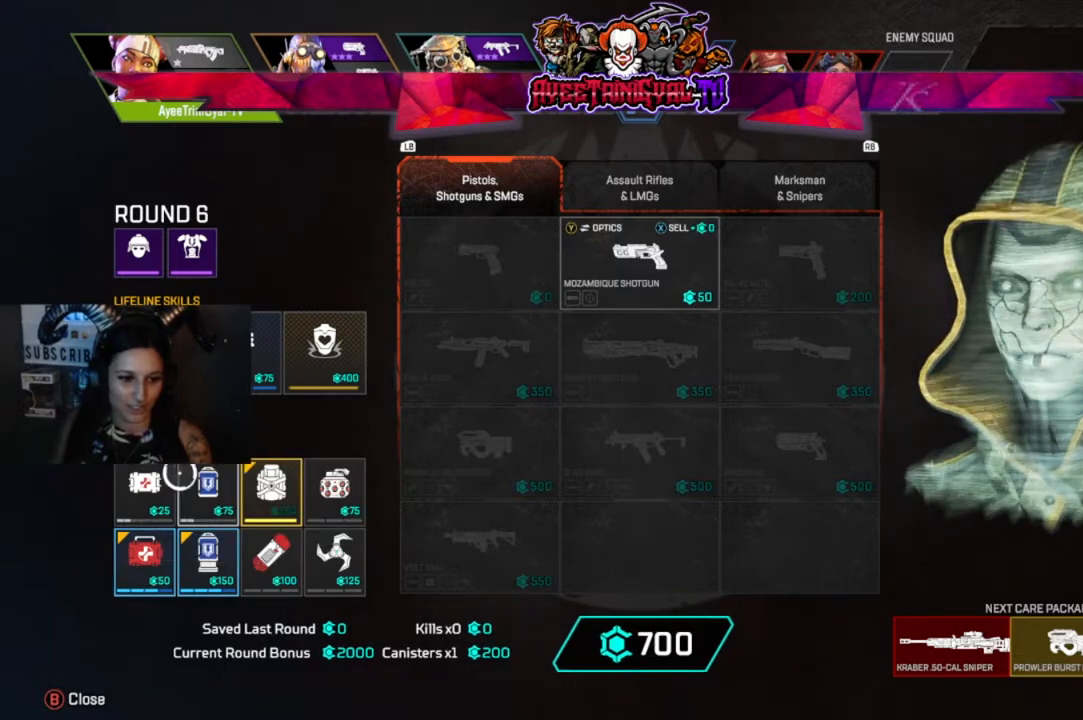
Gameplay with a controller (Xbox layout); each line is a JSON object with the inputs held at the frame after it. "events" lists button and stick changes between this image and that frame as [ms after this image, input, new state], when the widget could be followed in between.
{"buttons": ["A"], "left_stick": "center", "right_stick": "center", "events": [[200, "left_stick", "down-right"], [300, "left_stick", "center"], [467, "A", "down"]]}
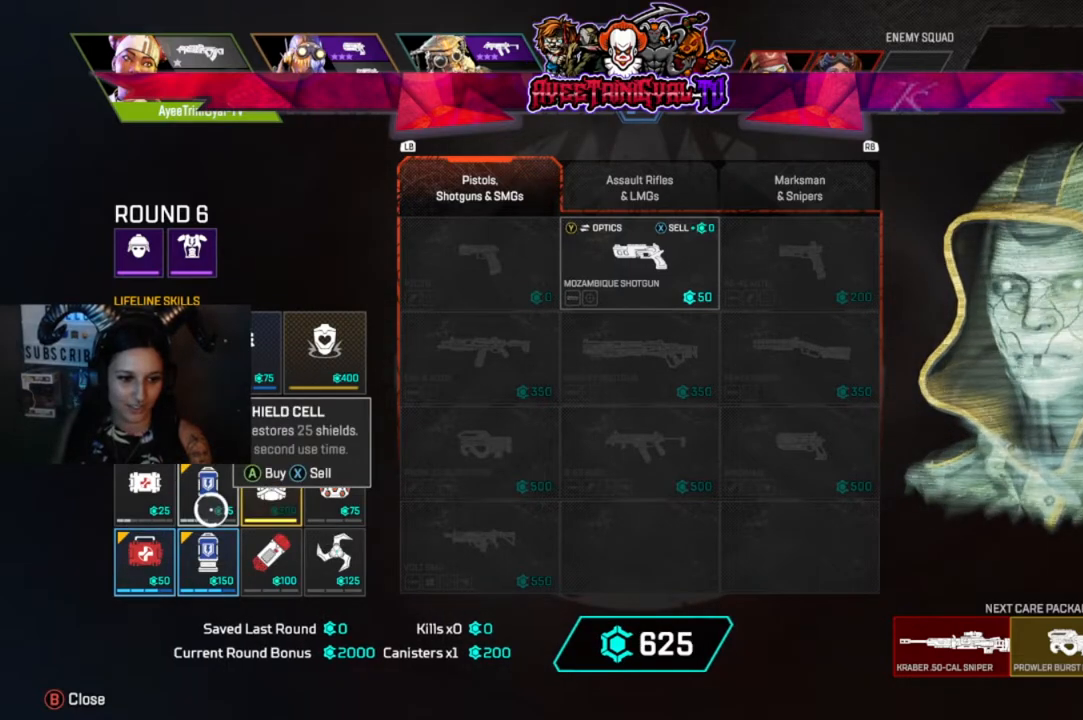
{"buttons": [], "left_stick": "center", "right_stick": "center", "events": [[133, "A", "up"], [367, "A", "down"], [433, "A", "up"]]}
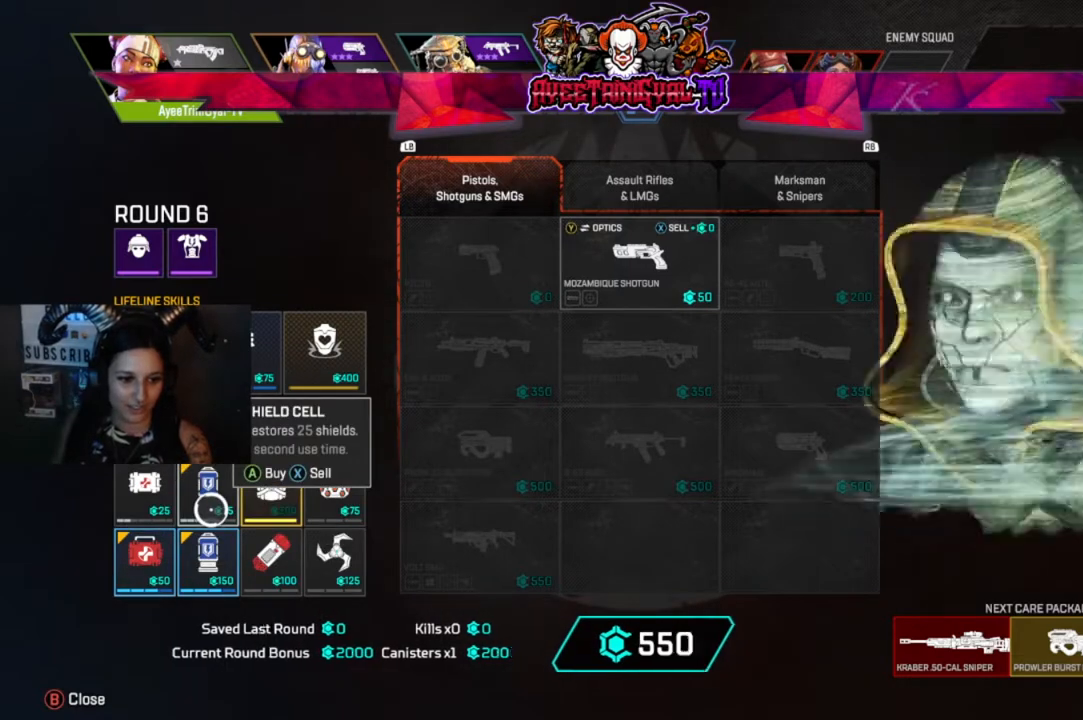
{"buttons": ["A"], "left_stick": "center", "right_stick": "center", "events": [[167, "left_stick", "down"], [267, "left_stick", "center"], [433, "A", "down"]]}
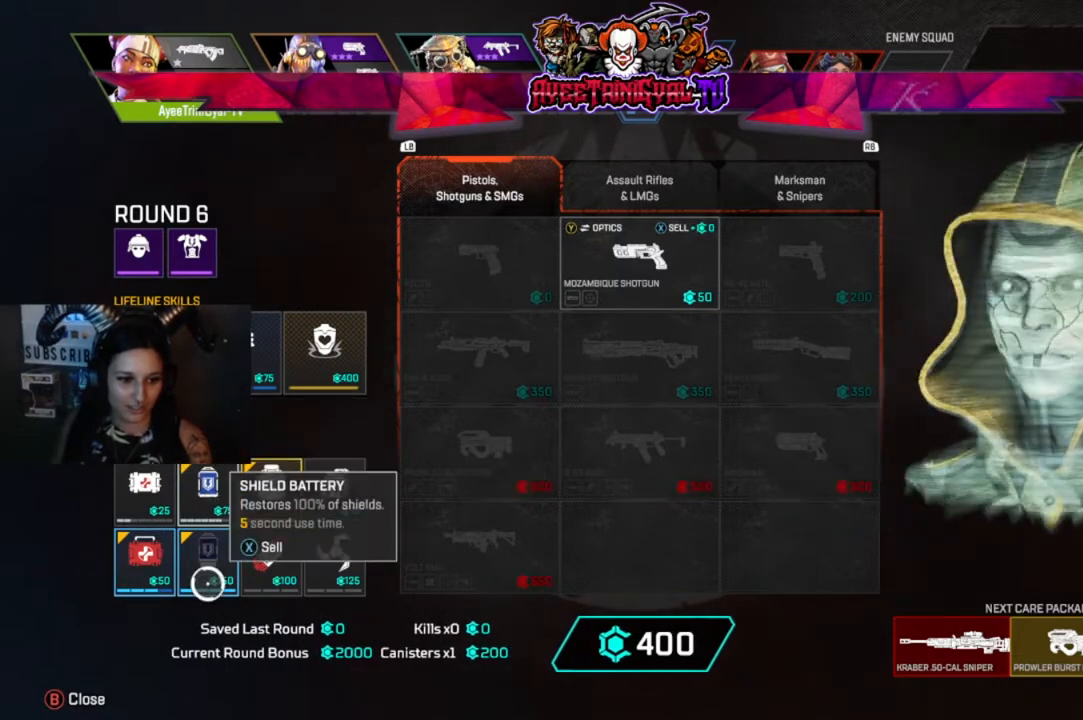
{"buttons": ["A"], "left_stick": "center", "right_stick": "center", "events": [[33, "A", "up"], [167, "left_stick", "left"], [233, "left_stick", "center"], [400, "A", "down"]]}
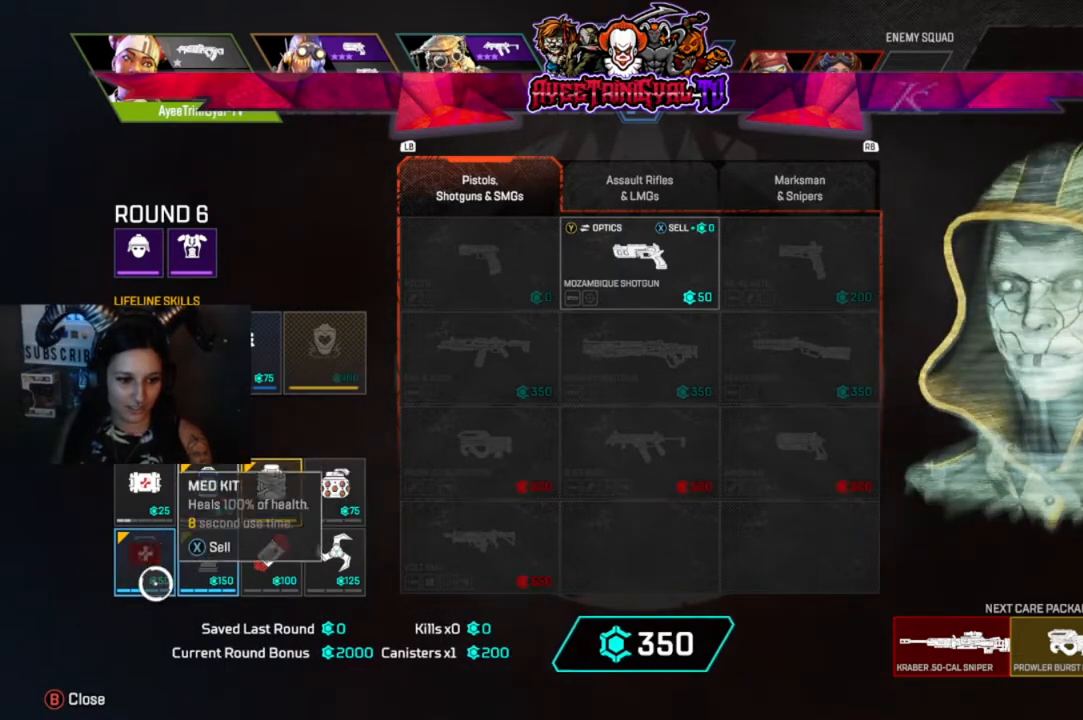
{"buttons": [], "left_stick": "up", "right_stick": "center", "events": [[33, "A", "up"], [200, "left_stick", "up"], [300, "left_stick", "center"], [500, "left_stick", "up"]]}
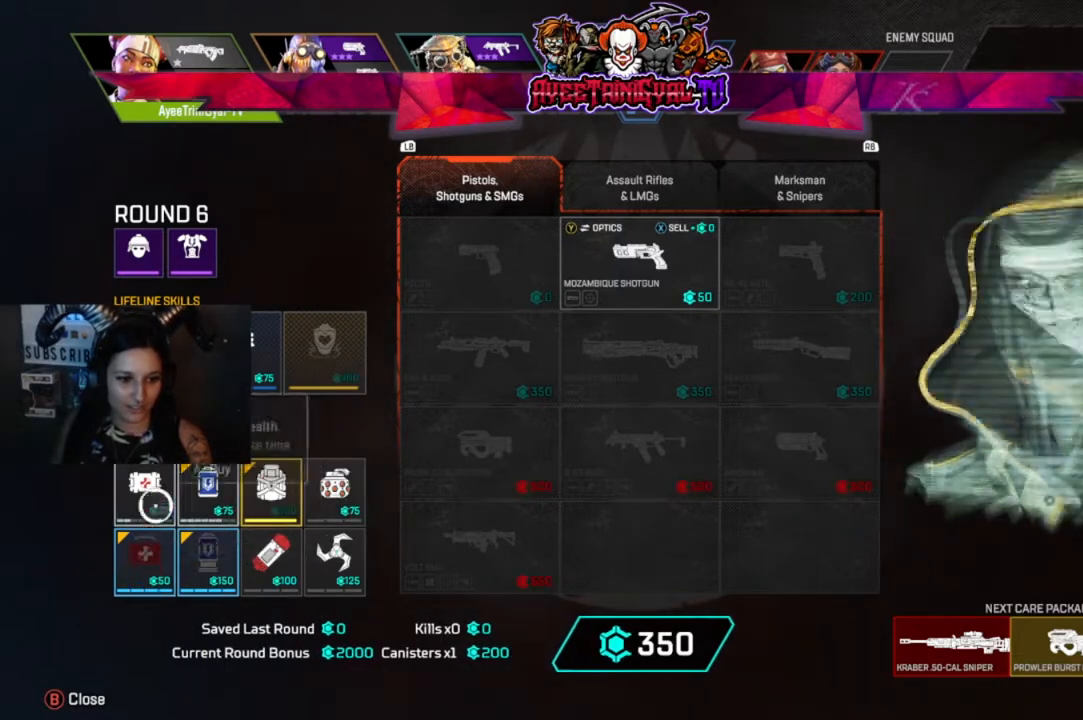
{"buttons": [], "left_stick": "center", "right_stick": "center", "events": [[100, "left_stick", "center"], [333, "left_stick", "down-right"], [400, "left_stick", "center"]]}
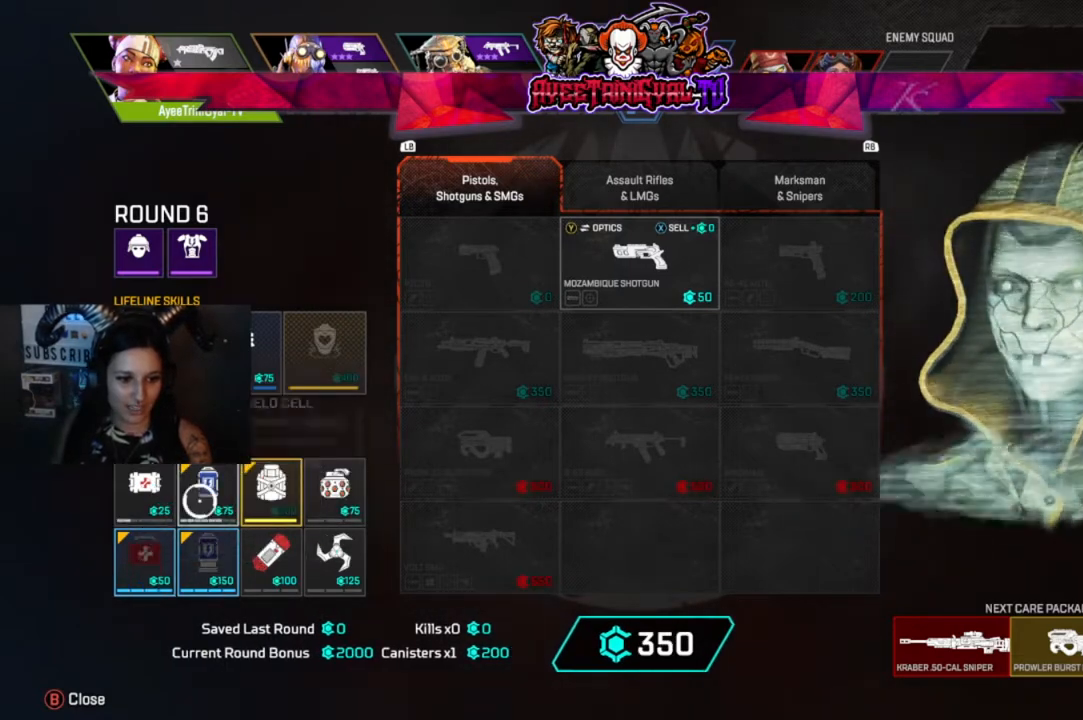
{"buttons": [], "left_stick": "left", "right_stick": "center", "events": [[67, "A", "down"], [233, "A", "up"], [433, "left_stick", "left"]]}
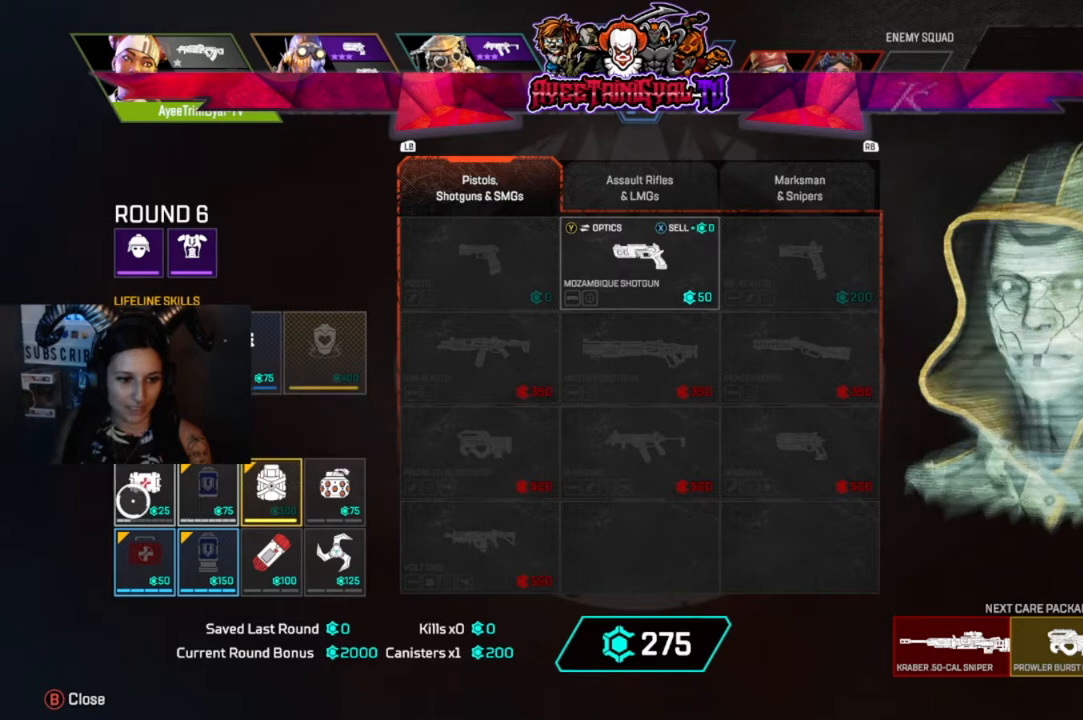
{"buttons": [], "left_stick": "center", "right_stick": "center", "events": [[33, "left_stick", "center"], [233, "A", "down"], [400, "A", "up"]]}
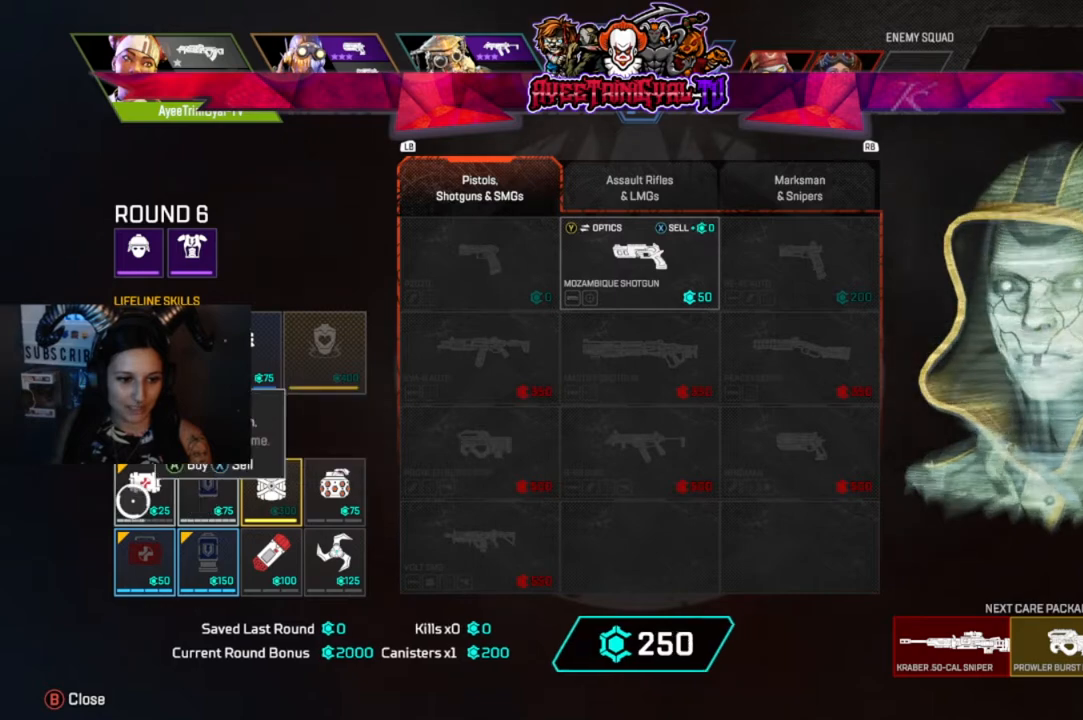
{"buttons": [], "left_stick": "center", "right_stick": "center", "events": [[100, "A", "down"], [200, "A", "up"]]}
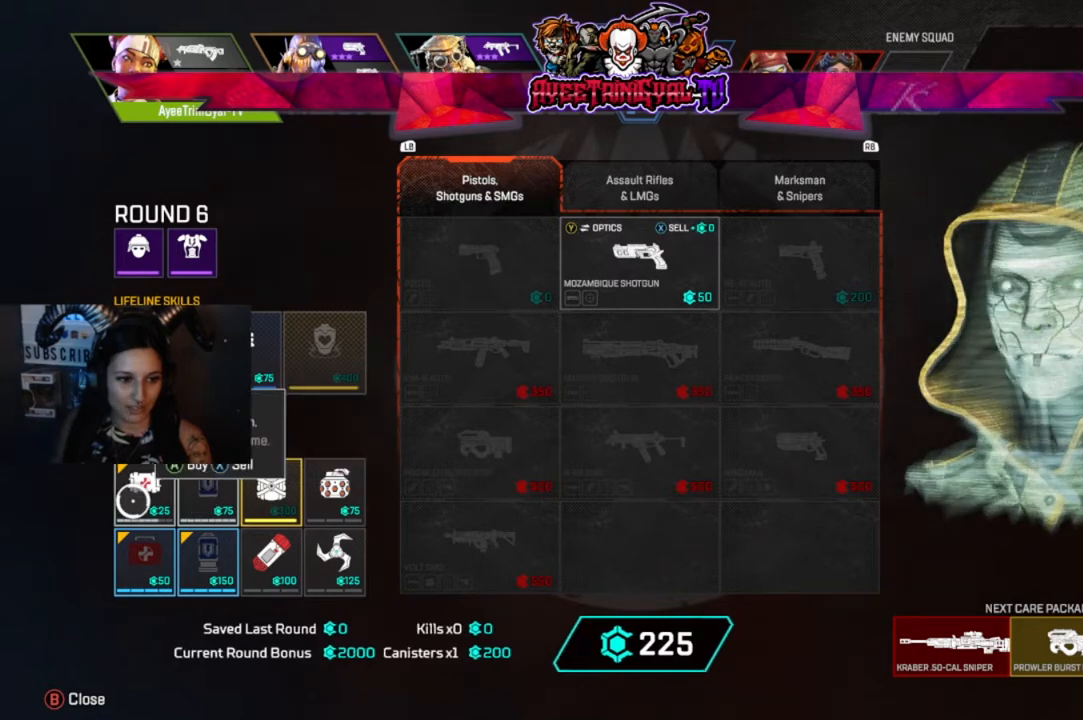
{"buttons": [], "left_stick": "down-right", "right_stick": "center", "events": [[467, "left_stick", "down-right"]]}
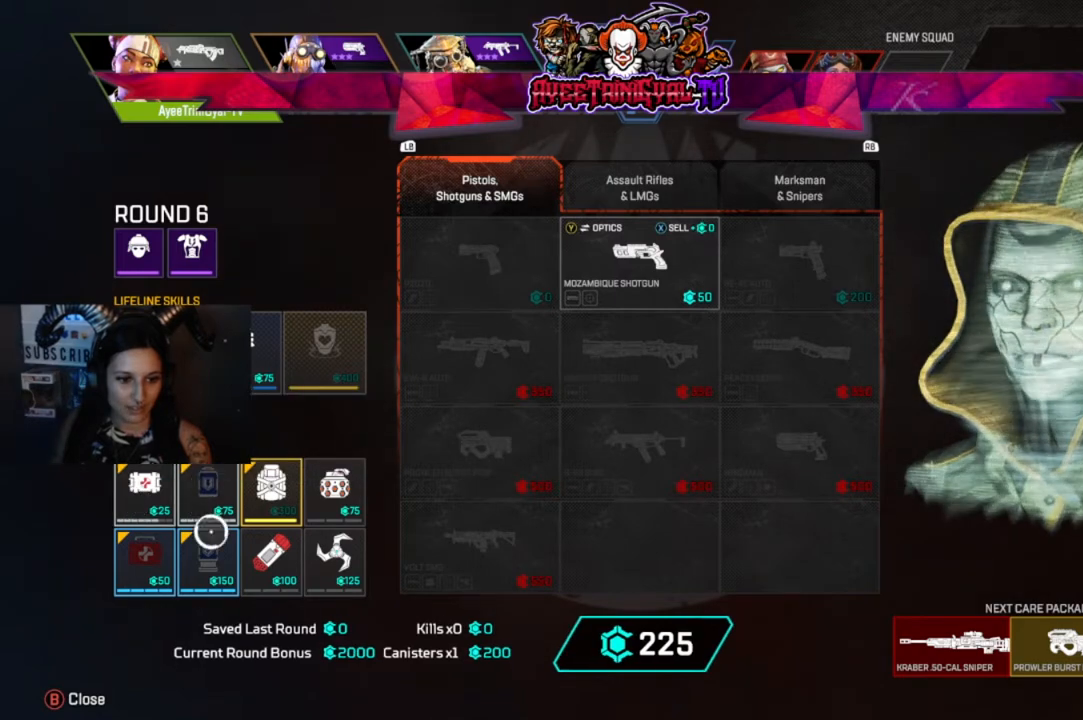
{"buttons": [], "left_stick": "center", "right_stick": "center", "events": [[200, "left_stick", "center"]]}
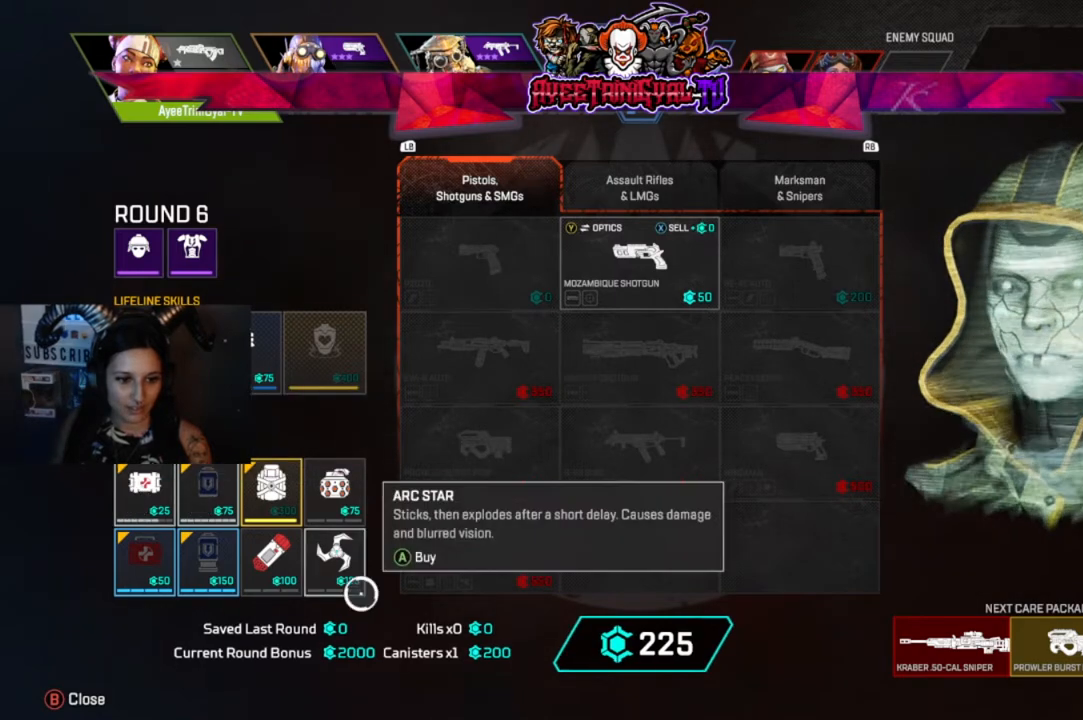
{"buttons": [], "left_stick": "up", "right_stick": "center", "events": [[400, "left_stick", "up"]]}
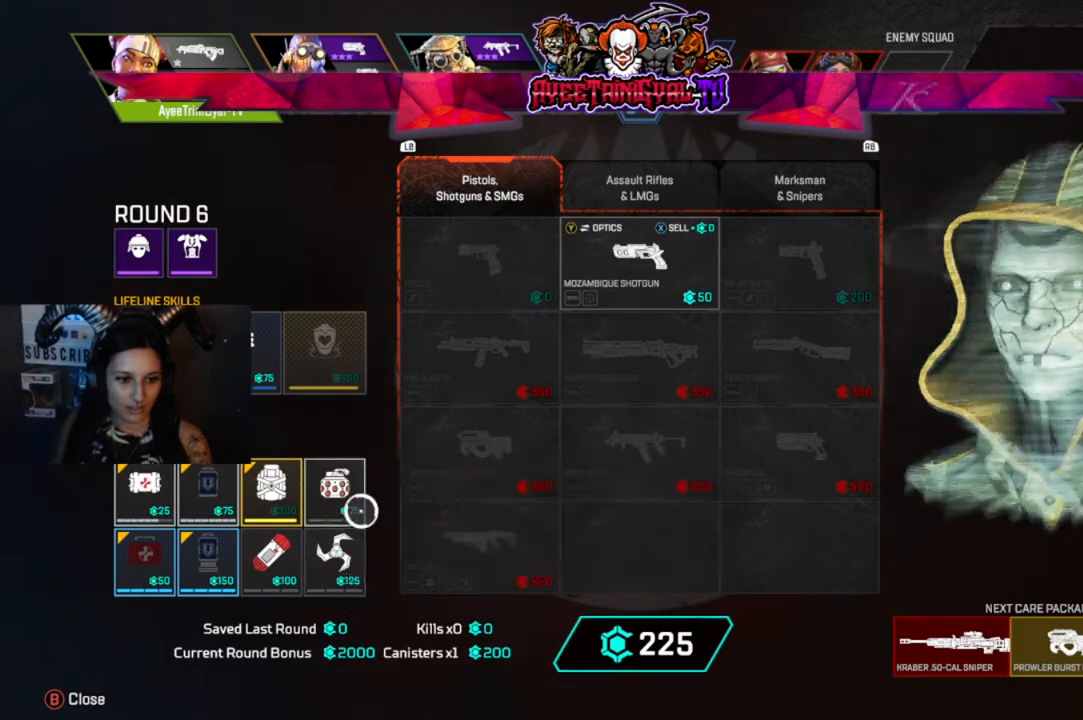
{"buttons": [], "left_stick": "center", "right_stick": "center", "events": [[33, "left_stick", "center"]]}
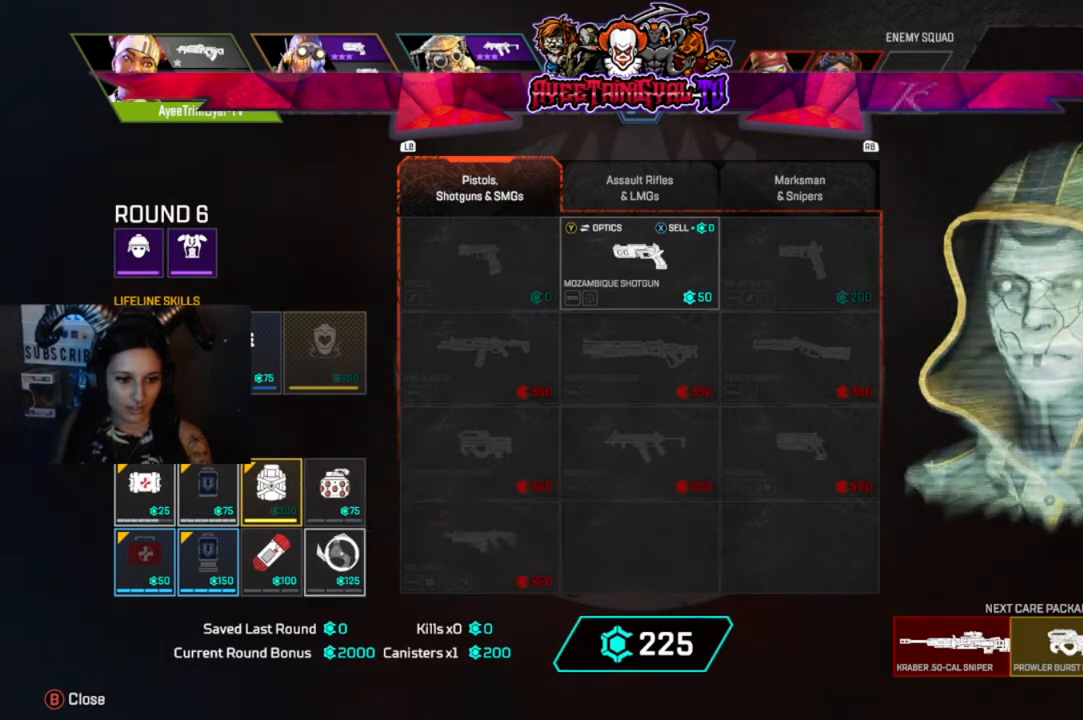
{"buttons": [], "left_stick": "center", "right_stick": "center", "events": []}
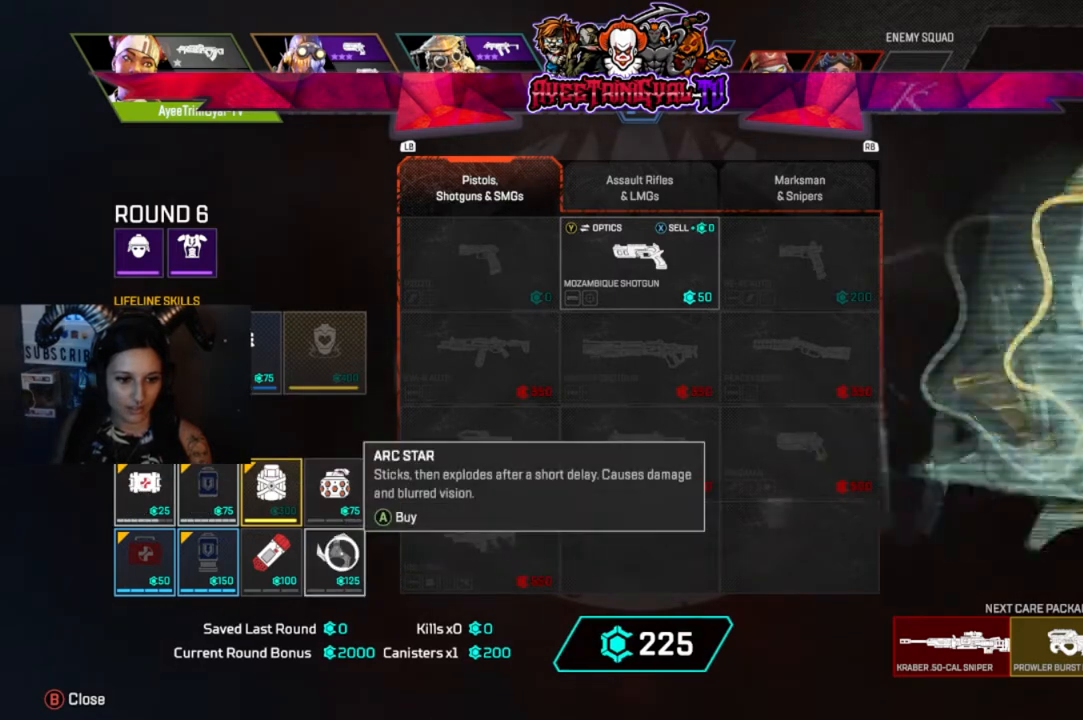
{"buttons": [], "left_stick": "center", "right_stick": "center", "events": [[133, "A", "down"], [300, "A", "up"]]}
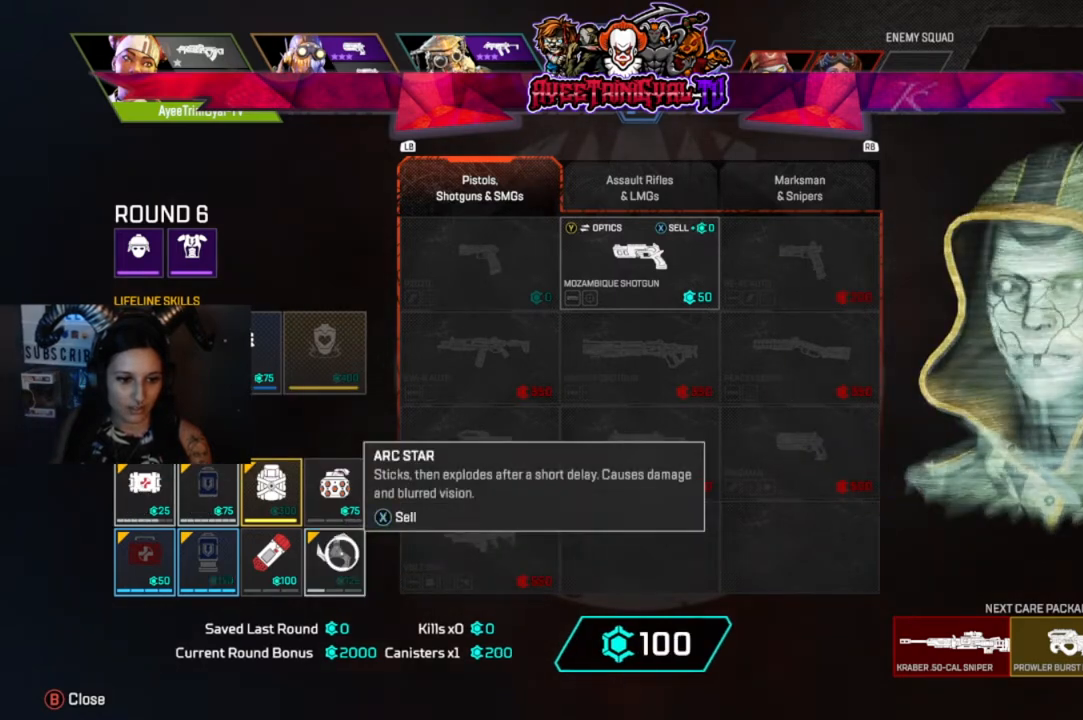
{"buttons": [], "left_stick": "center", "right_stick": "center", "events": []}